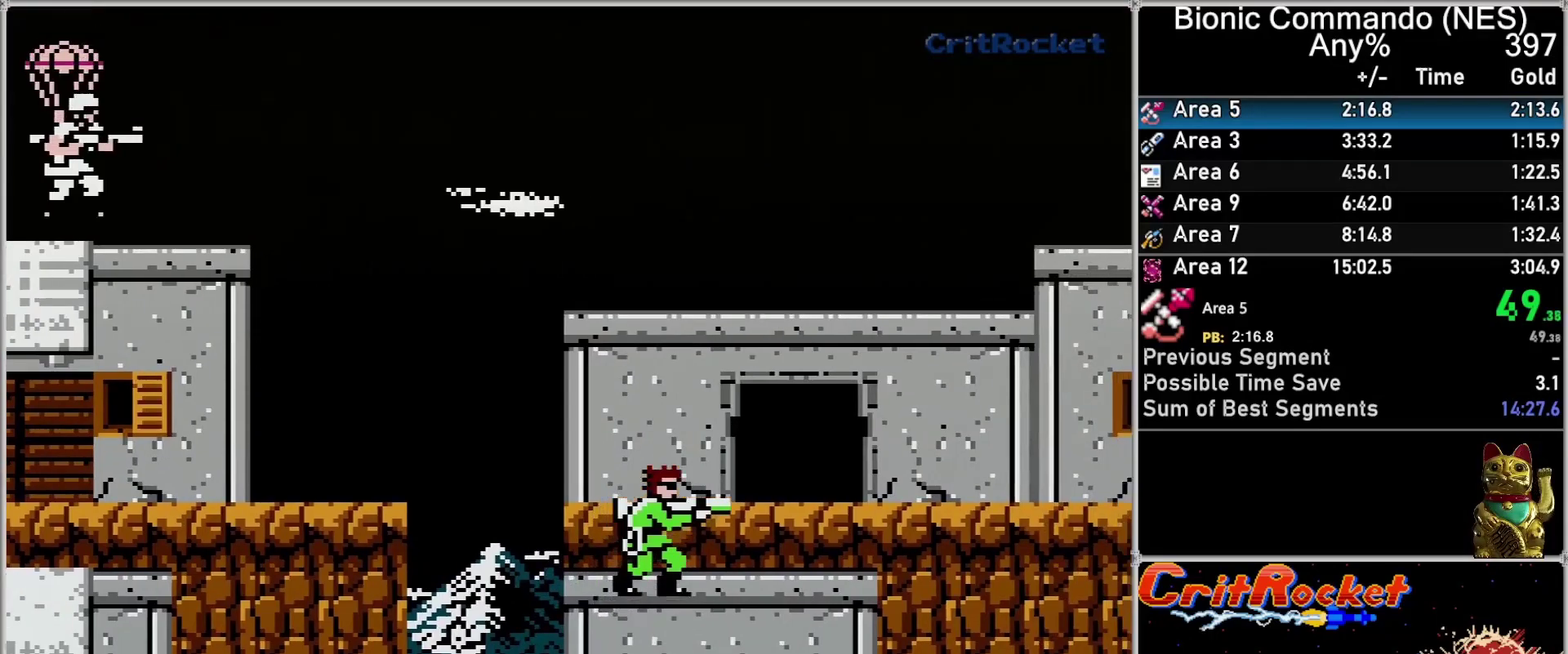
Gameplay with a controller (Nintendo layout); each line is a JSON object with the inputs held at the frame after it. "events" lists button and stick changes between this image and that frame as [ms after this image, input, new state], when the widget could be followed in between. Not read: L3 R3.
{"buttons": ["A", "DPAD_UP"], "events": [[283, "DPAD_RIGHT", "up"], [300, "DPAD_UP", "down"], [467, "A", "down"]]}
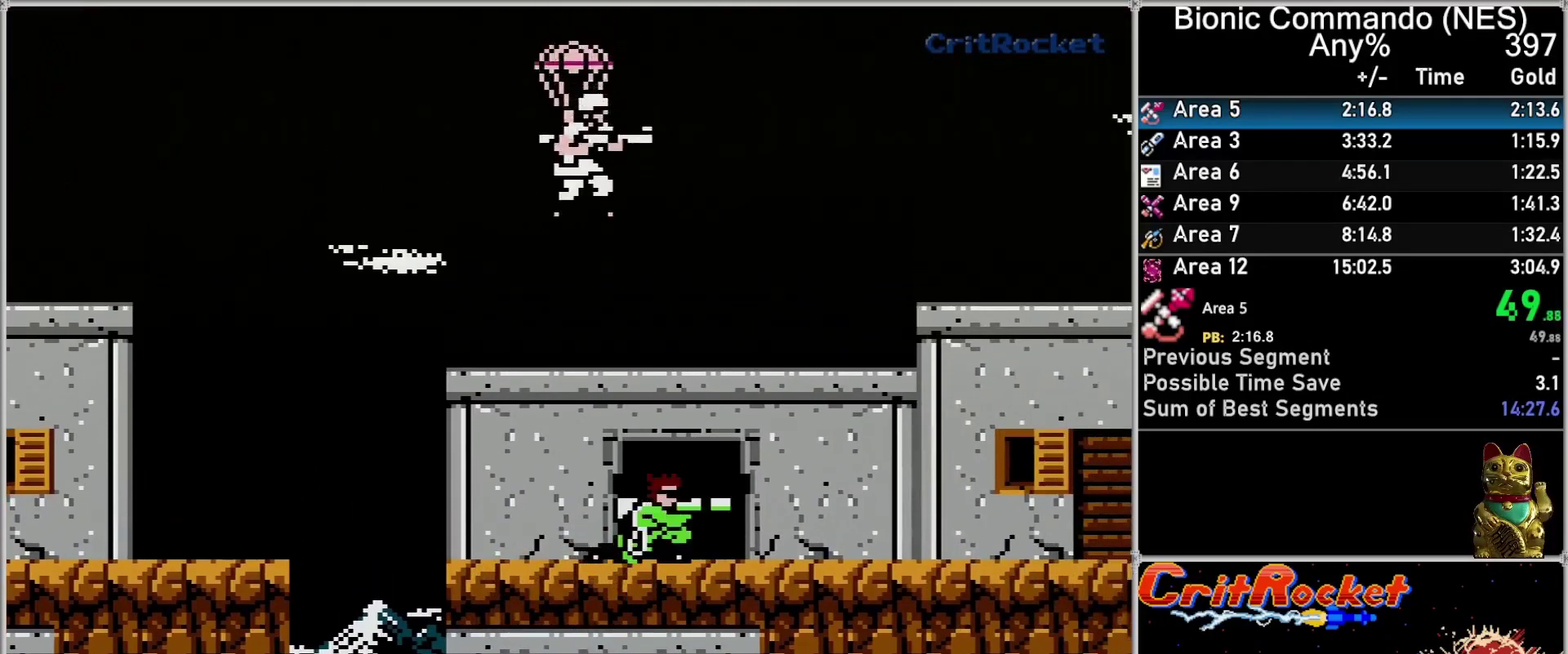
{"buttons": [], "events": [[150, "A", "up"], [300, "DPAD_UP", "up"], [400, "DPAD_UP", "down"], [500, "DPAD_UP", "up"]]}
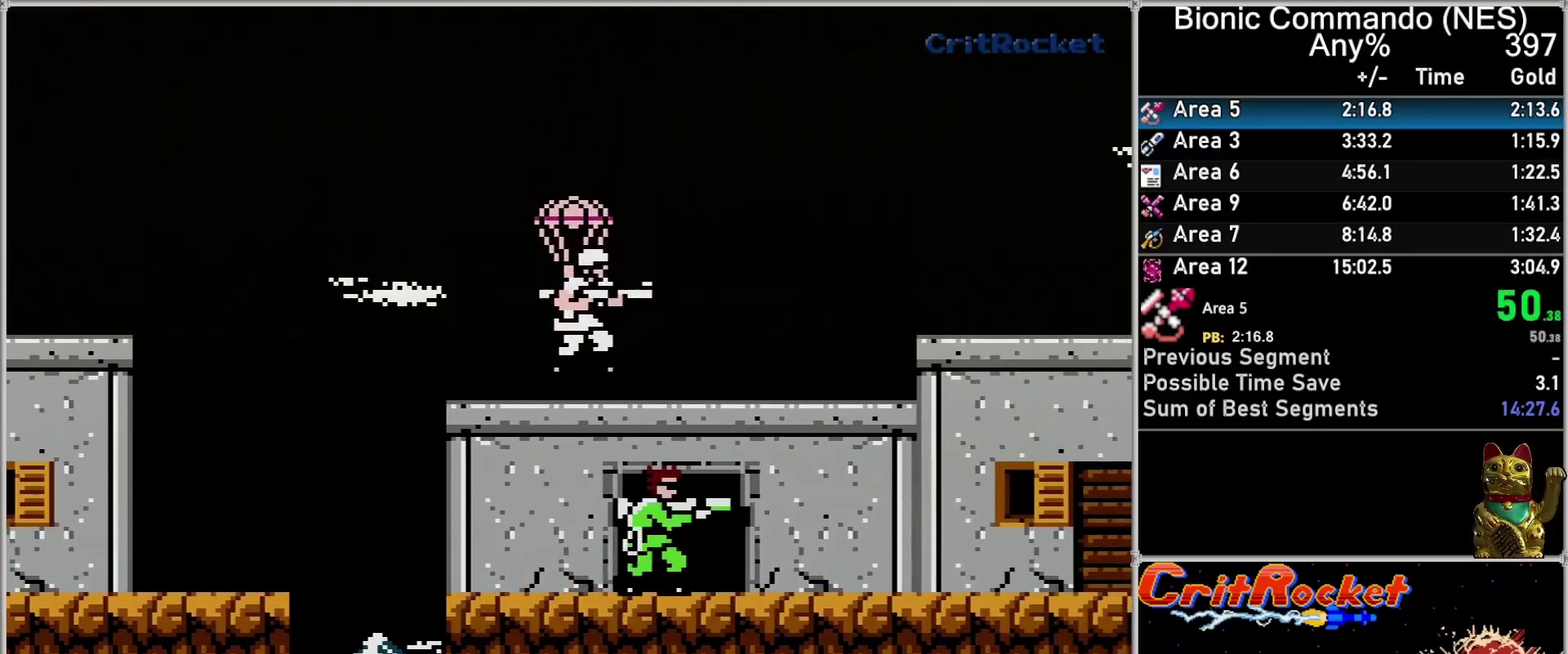
{"buttons": [], "events": []}
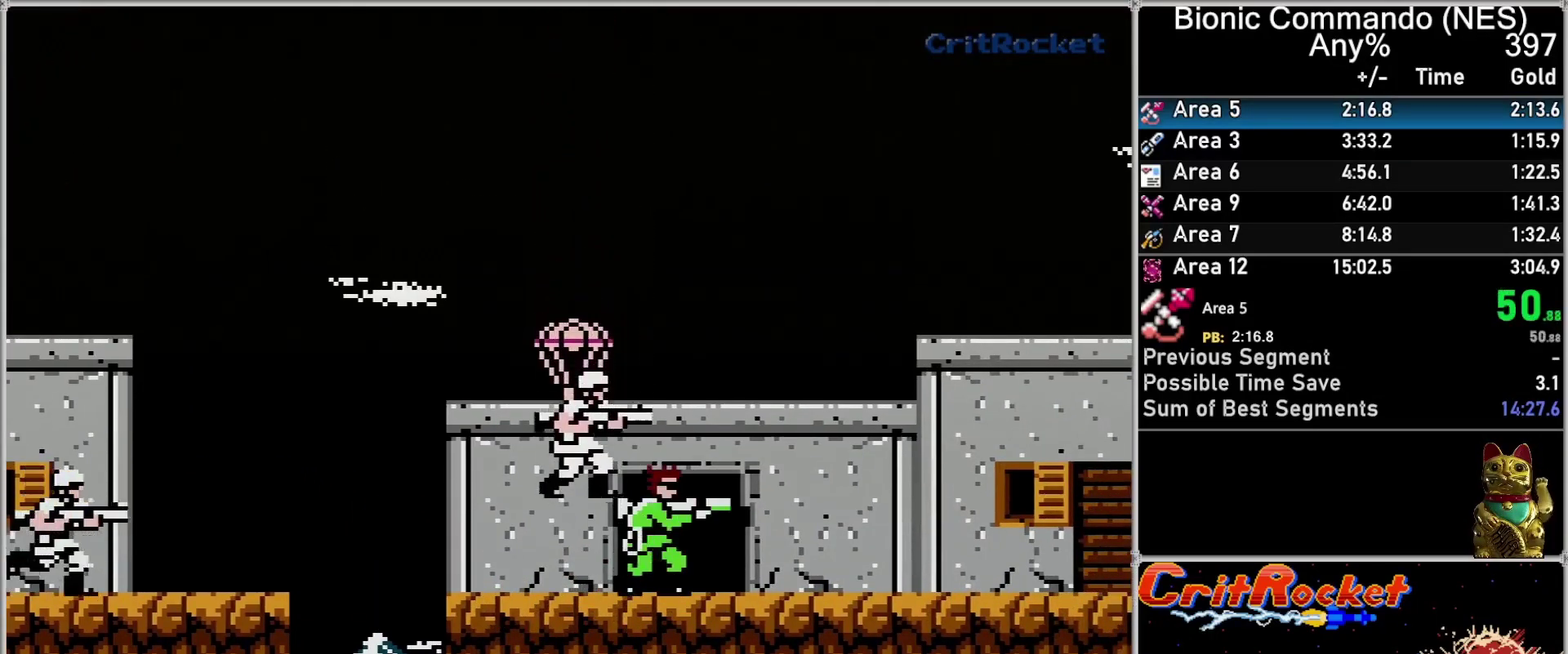
{"buttons": [], "events": []}
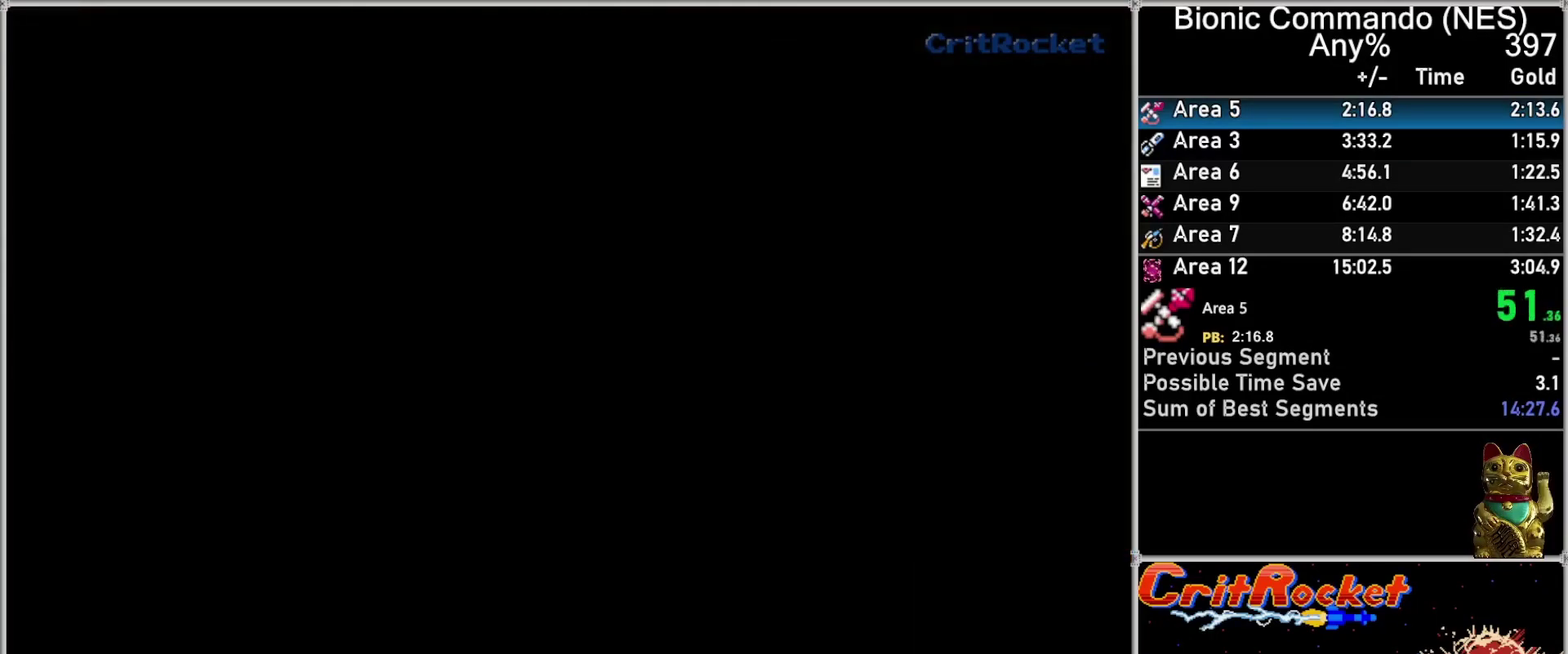
{"buttons": [], "events": []}
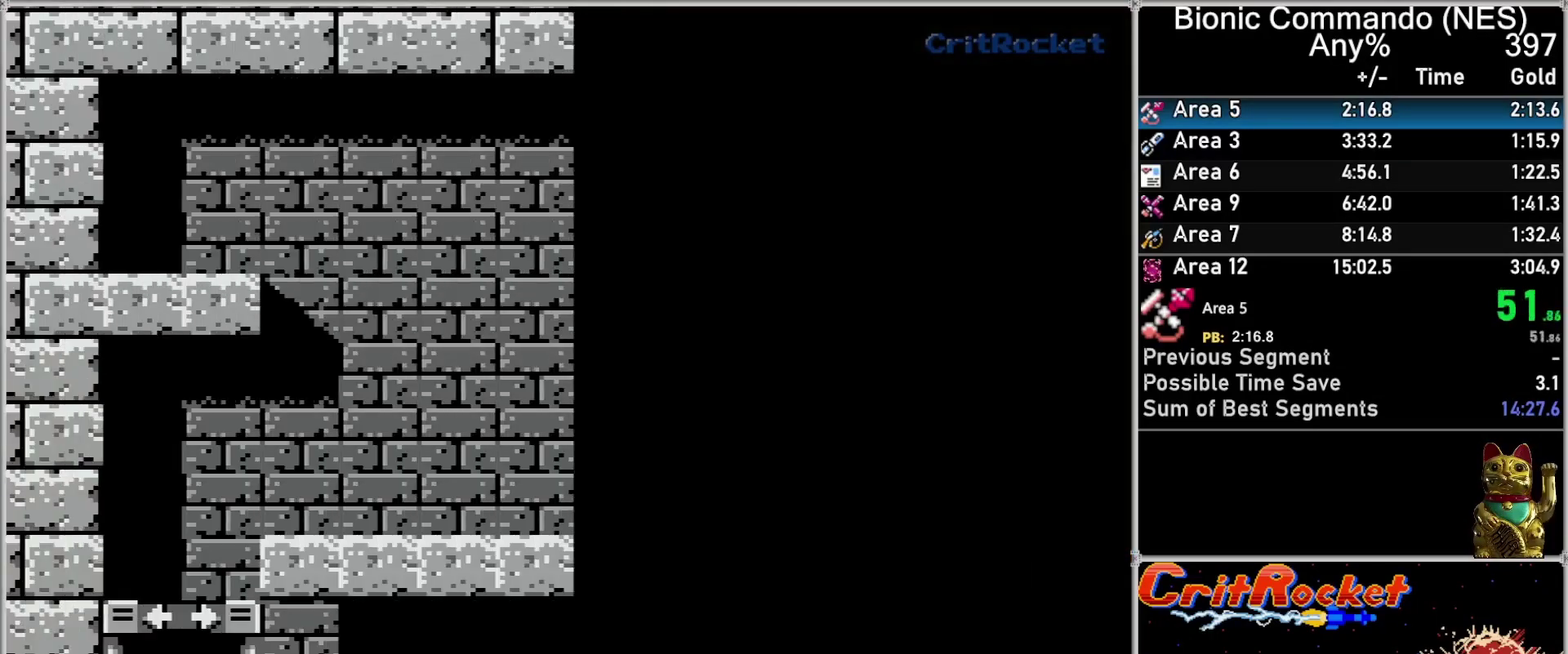
{"buttons": [], "events": []}
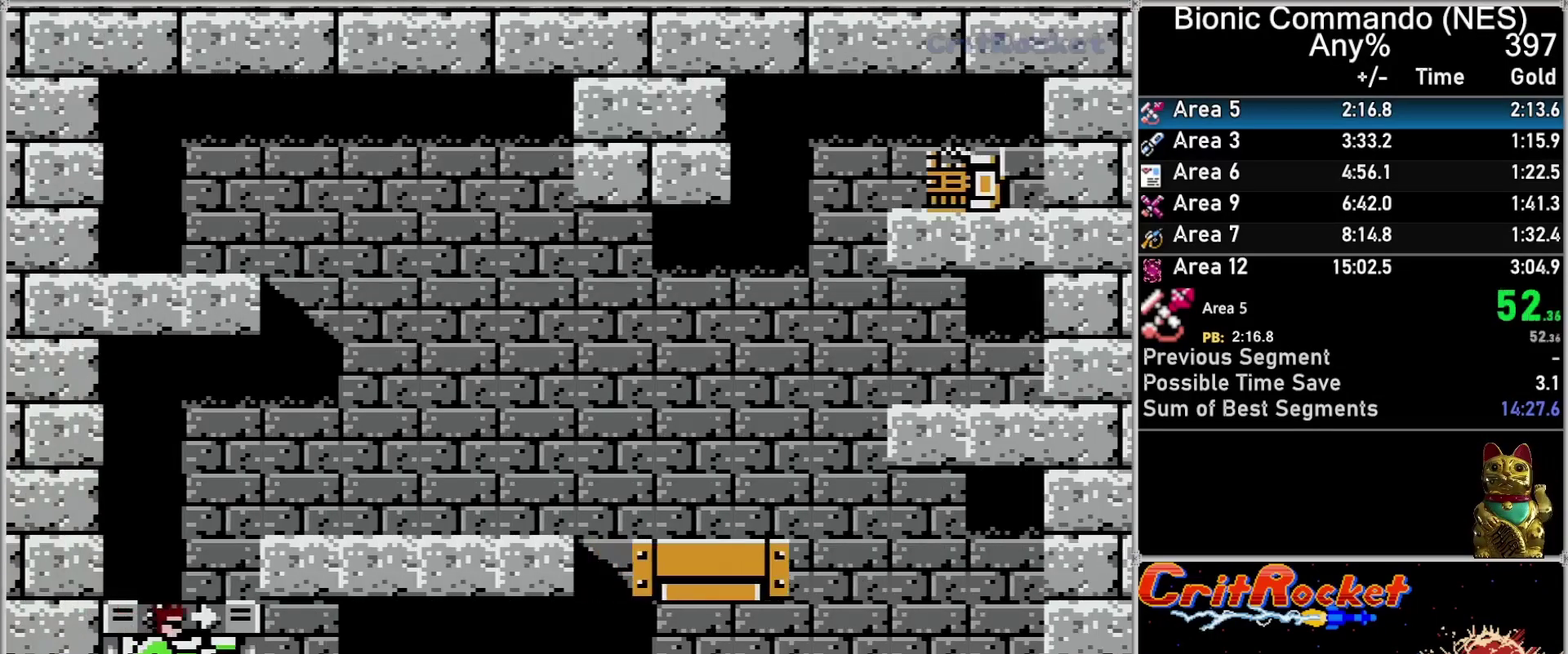
{"buttons": ["A", "DPAD_RIGHT"], "events": [[83, "DPAD_LEFT", "down"], [250, "DPAD_LEFT", "up"], [250, "DPAD_RIGHT", "down"], [317, "DPAD_RIGHT", "up"], [367, "A", "down"], [500, "DPAD_RIGHT", "down"]]}
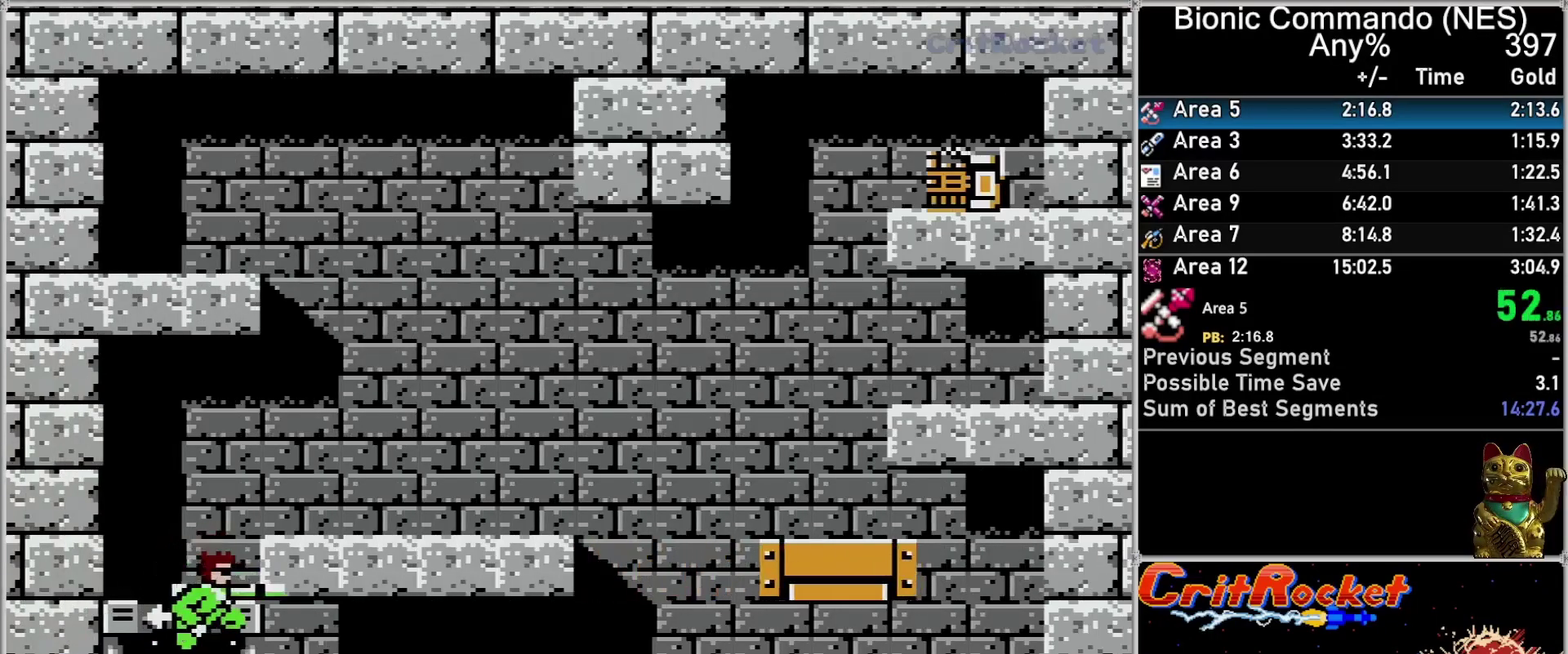
{"buttons": ["A", "DPAD_UP"], "events": [[67, "DPAD_DOWN", "down"], [150, "A", "up"], [150, "DPAD_DOWN", "up"], [183, "DPAD_RIGHT", "up"], [183, "DPAD_UP", "down"], [217, "A", "down"], [317, "A", "up"], [367, "A", "down"]]}
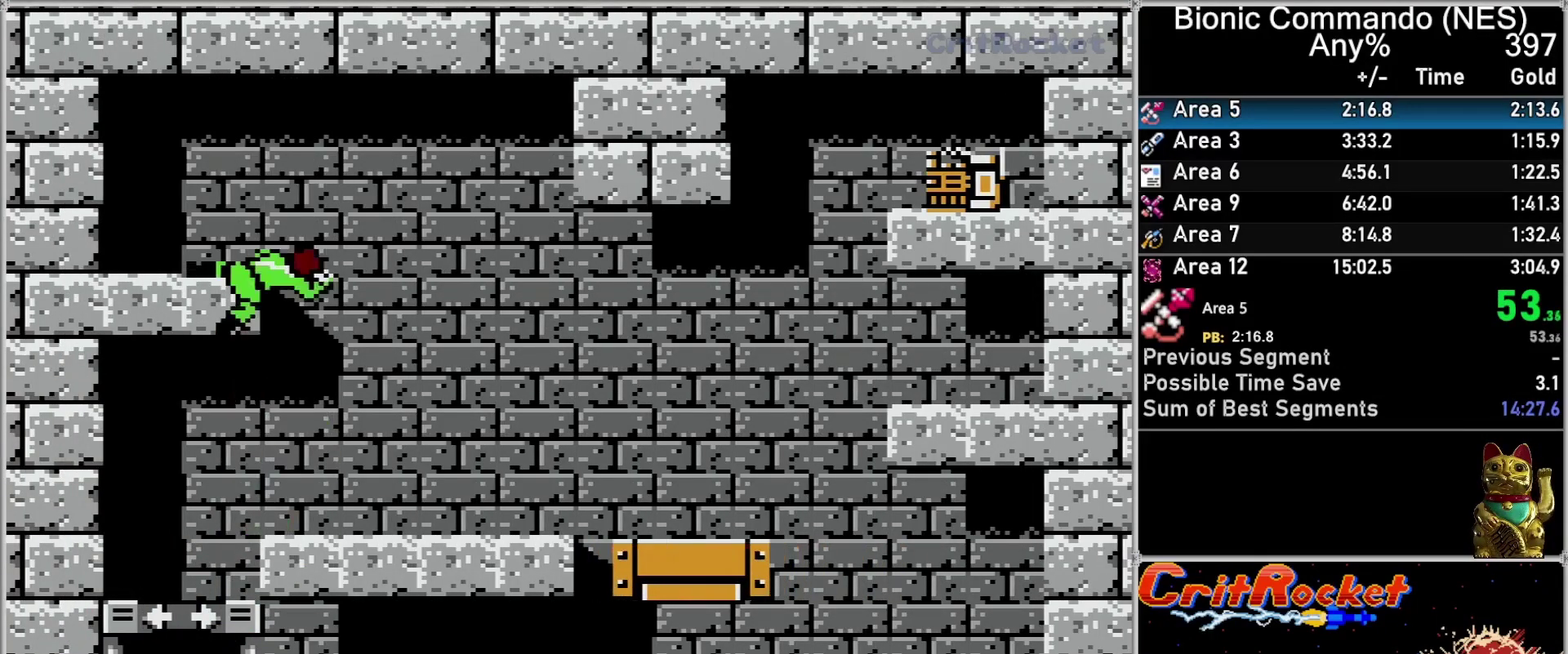
{"buttons": ["DPAD_LEFT"], "events": [[183, "A", "up"], [250, "DPAD_UP", "up"], [367, "DPAD_LEFT", "down"]]}
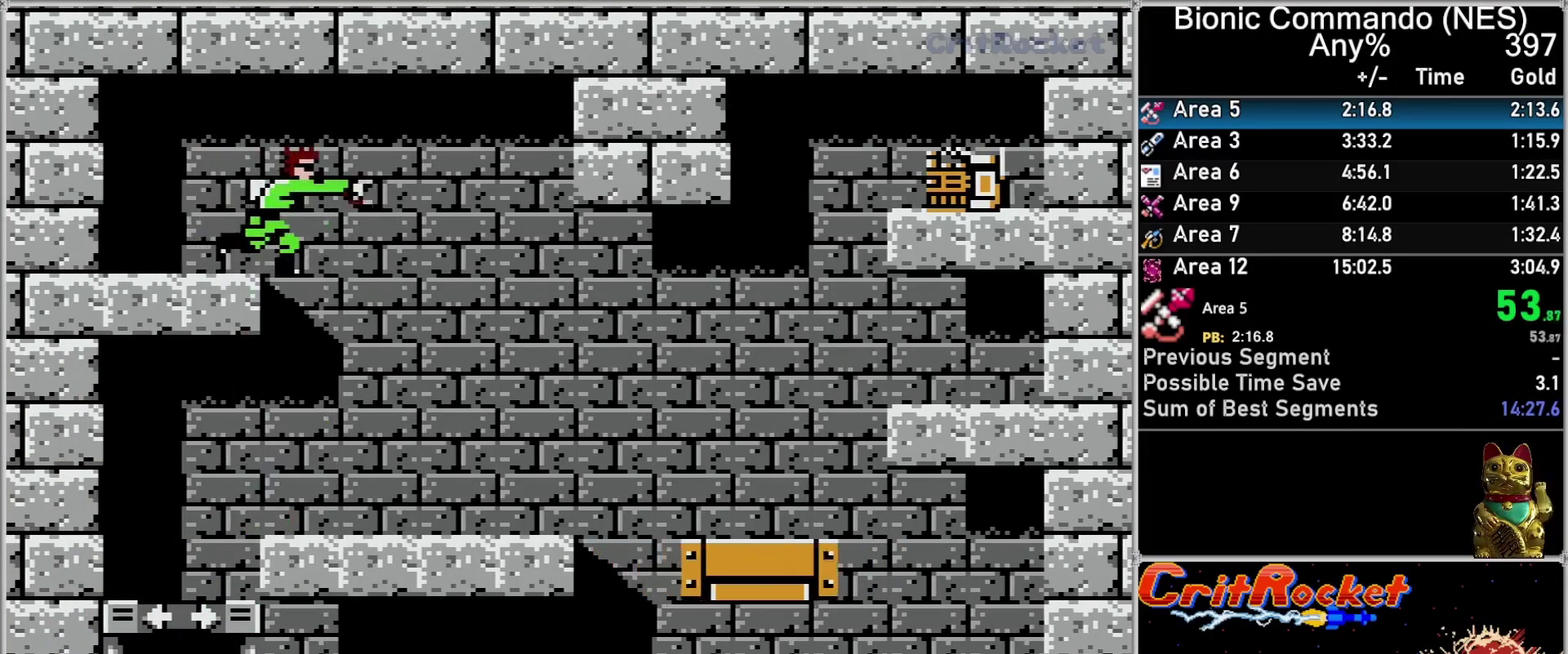
{"buttons": ["A", "DPAD_RIGHT"], "events": [[33, "DPAD_LEFT", "up"], [33, "DPAD_RIGHT", "down"], [183, "A", "down"], [300, "A", "up"], [433, "A", "down"]]}
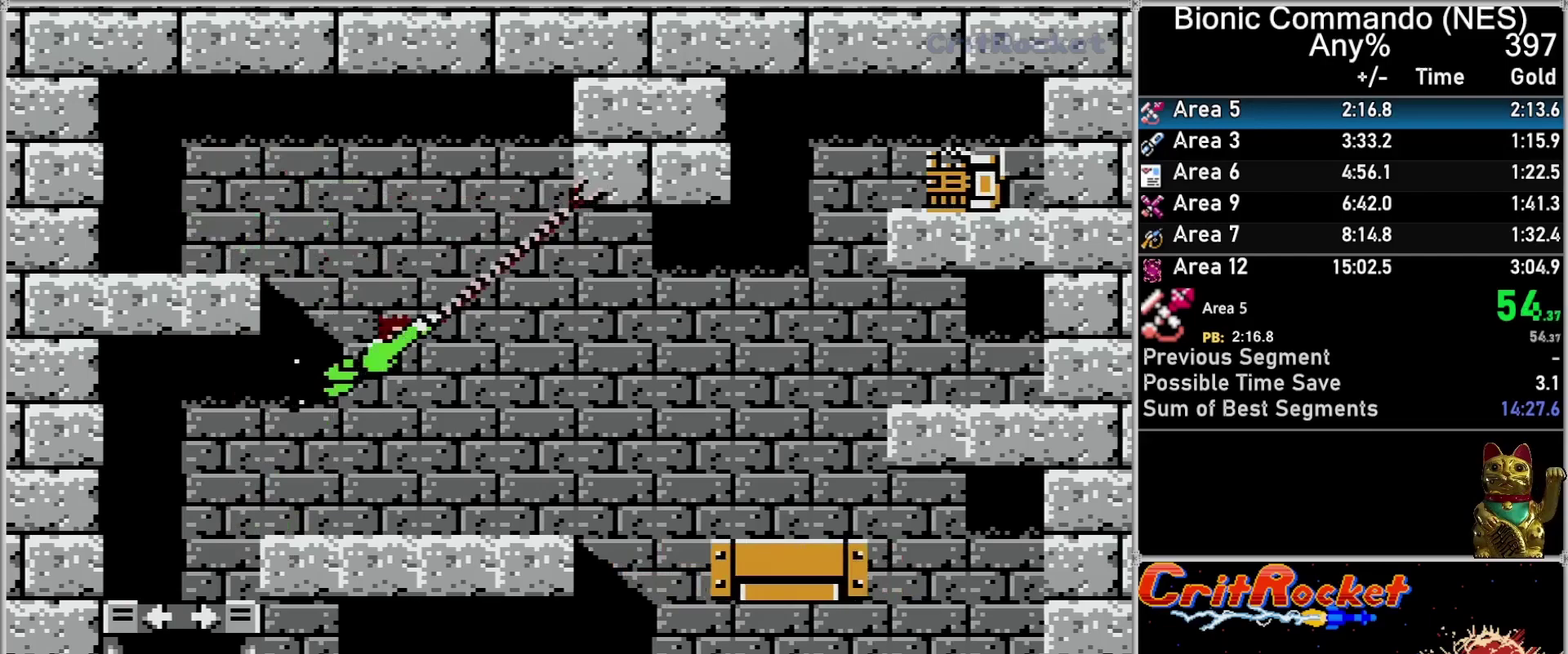
{"buttons": ["A", "DPAD_RIGHT"], "events": []}
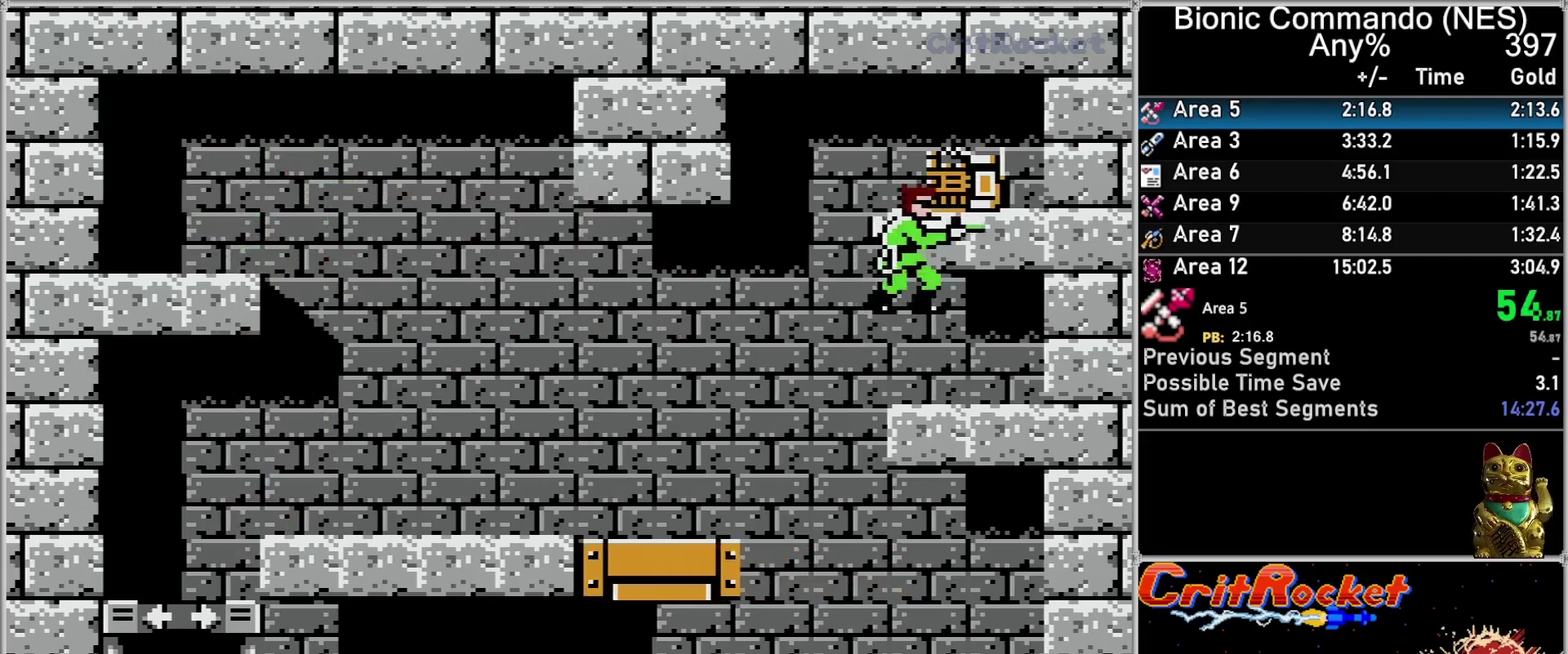
{"buttons": ["A", "DPAD_RIGHT"], "events": []}
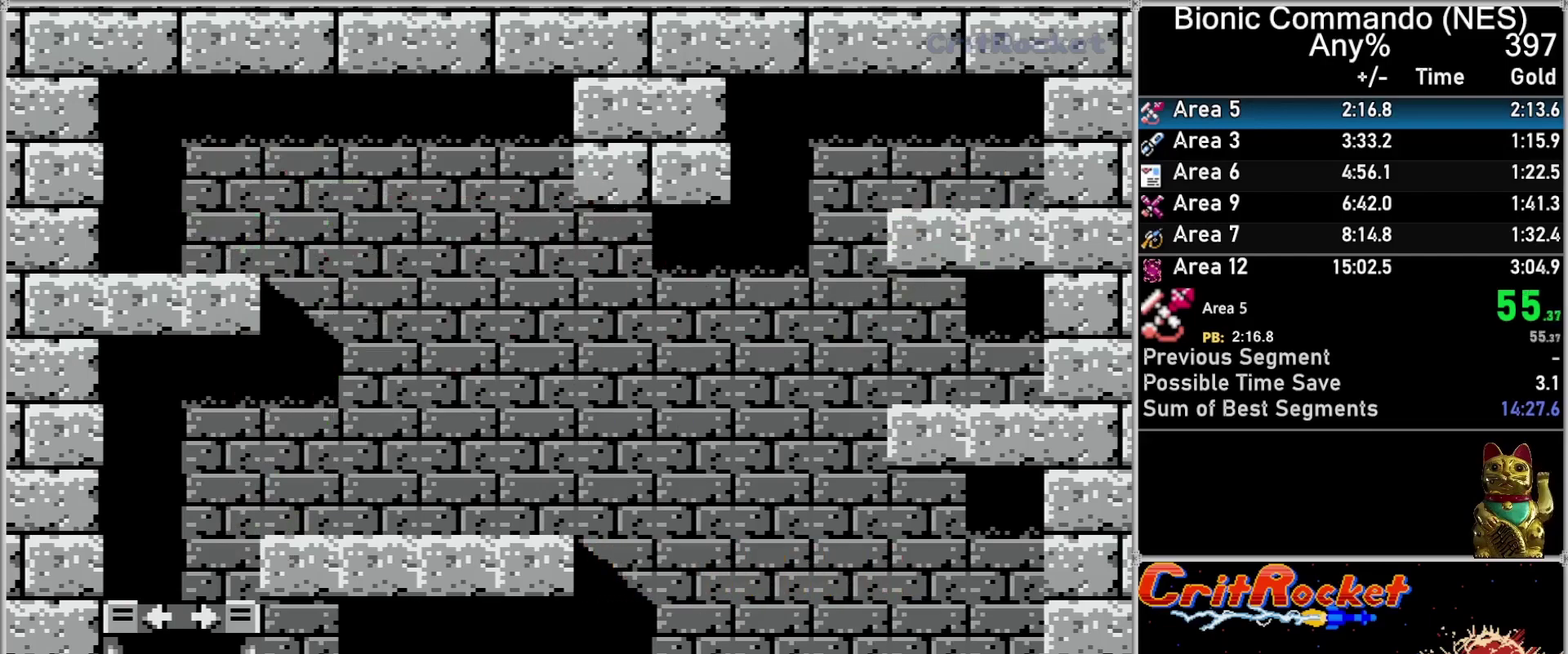
{"buttons": ["A"], "events": [[250, "A", "up"], [250, "DPAD_RIGHT", "up"], [367, "A", "down"]]}
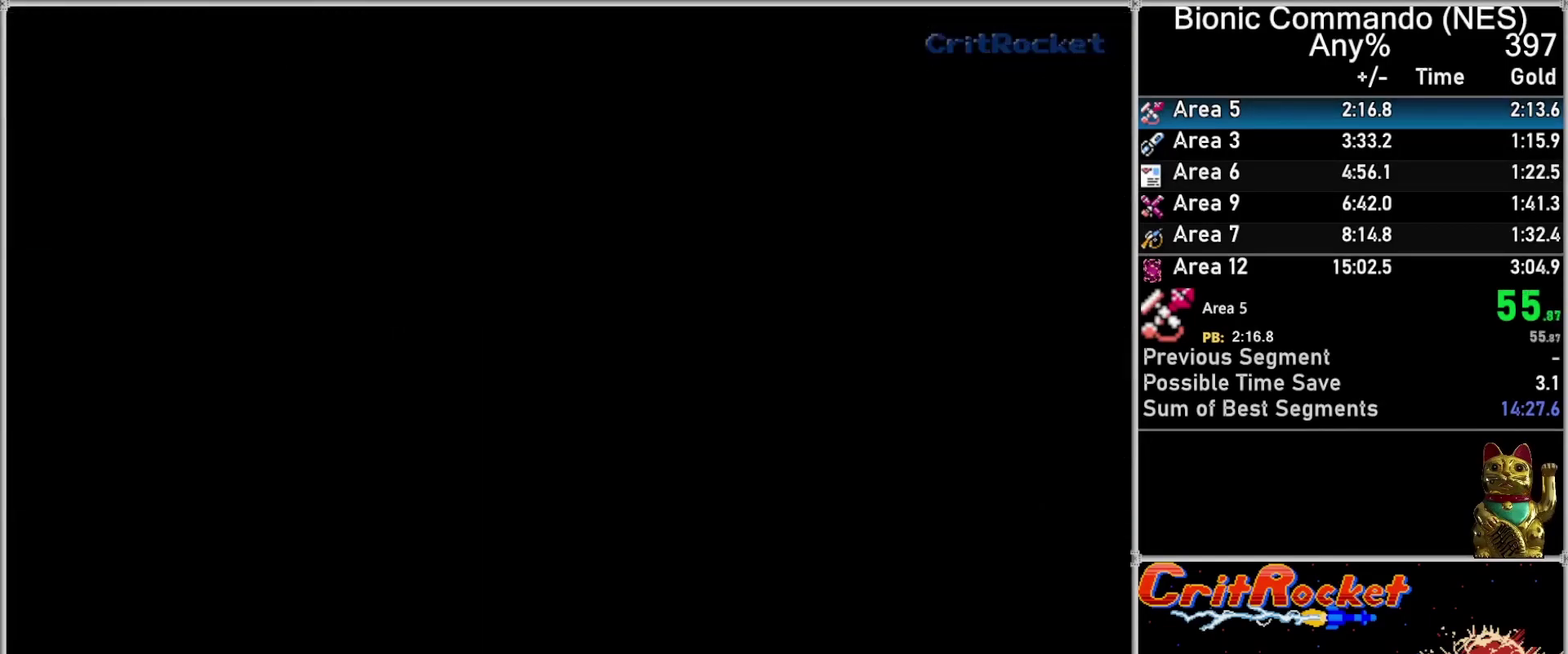
{"buttons": ["A"], "events": [[50, "A", "up"], [117, "A", "down"]]}
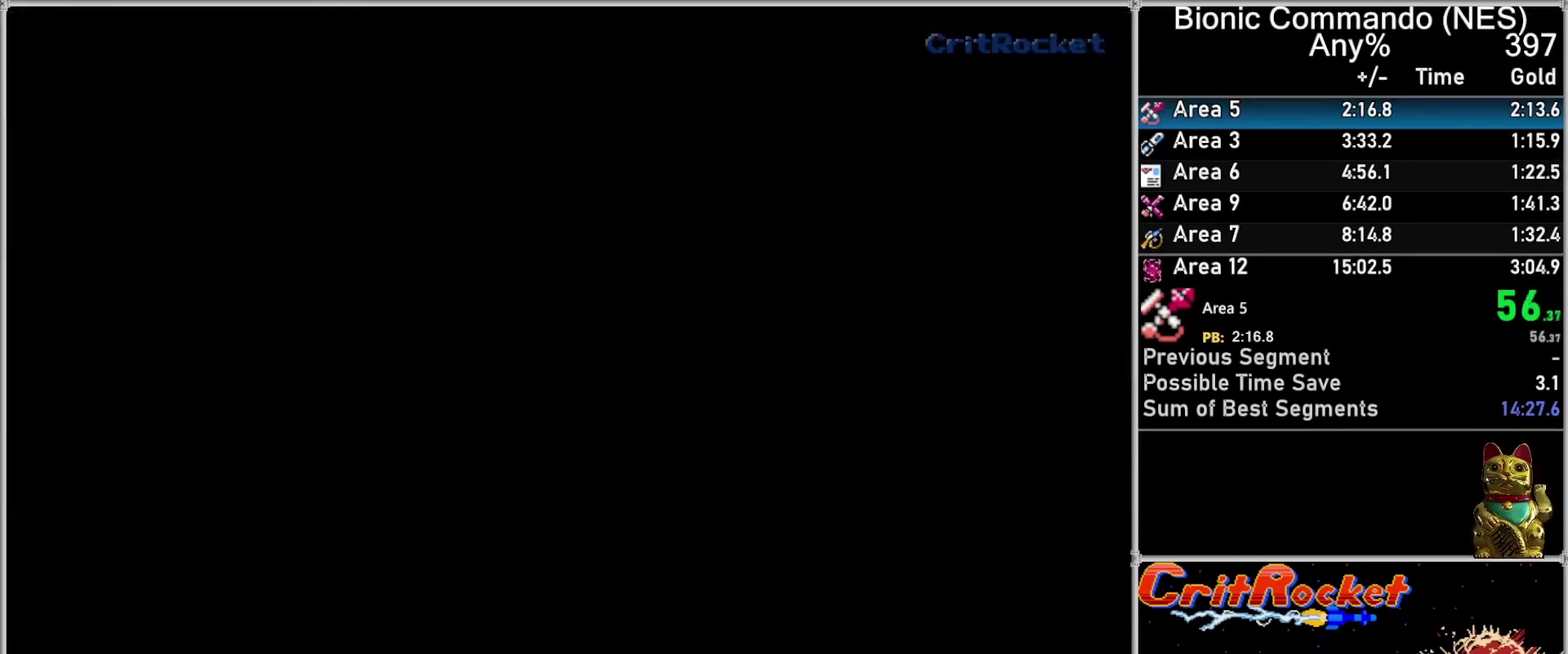
{"buttons": [], "events": [[333, "A", "up"], [400, "A", "down"], [467, "A", "up"]]}
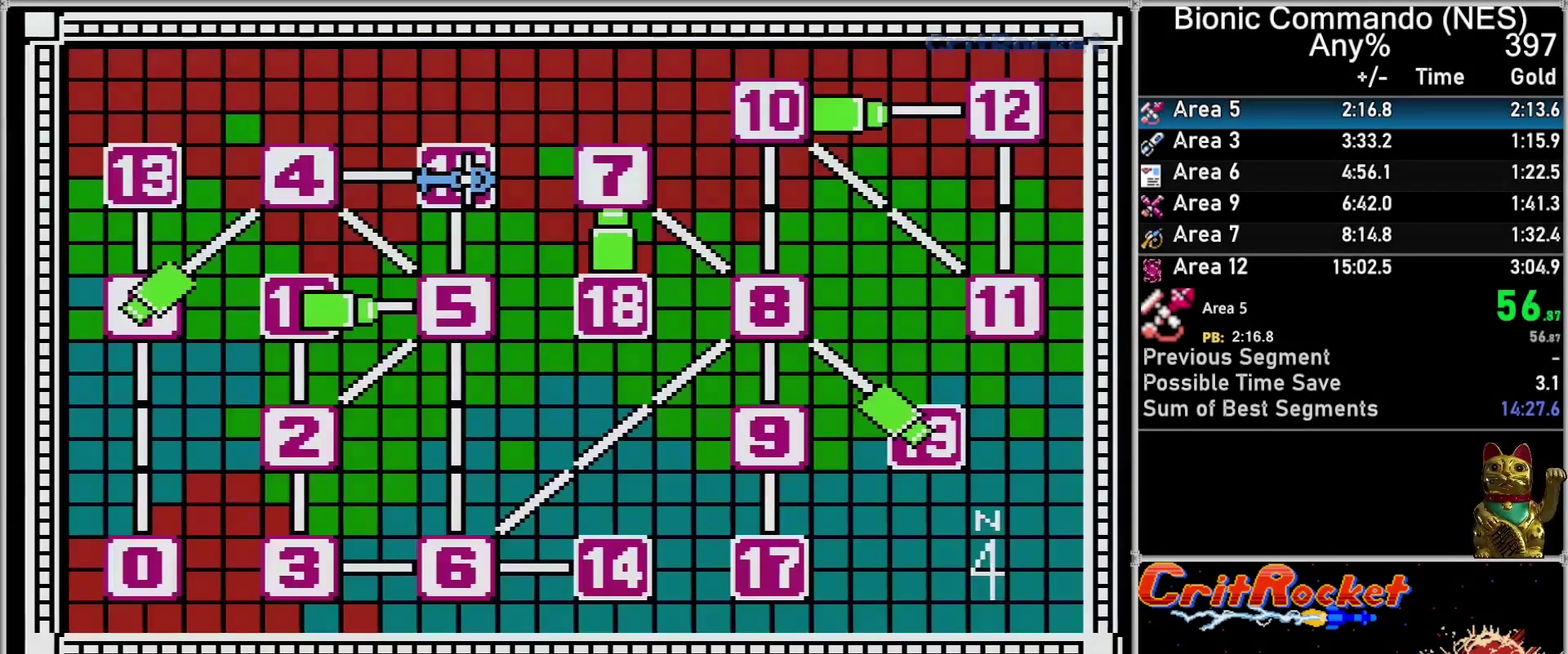
{"buttons": [], "events": [[117, "A", "down"], [217, "A", "up"], [283, "A", "down"], [333, "A", "up"], [433, "A", "down"], [500, "A", "up"]]}
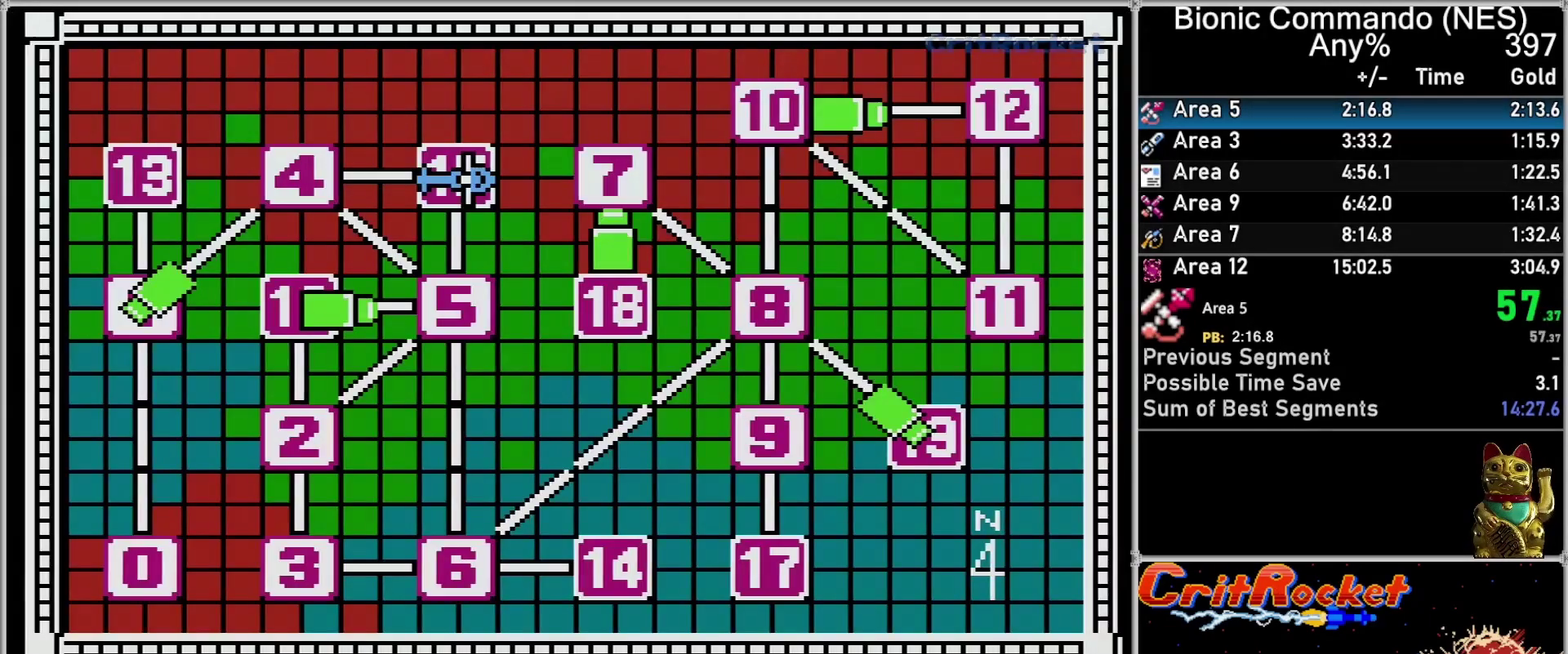
{"buttons": ["A"], "events": [[67, "A", "down"], [117, "A", "up"], [217, "A", "down"], [283, "A", "up"], [333, "A", "down"], [400, "A", "up"], [467, "A", "down"]]}
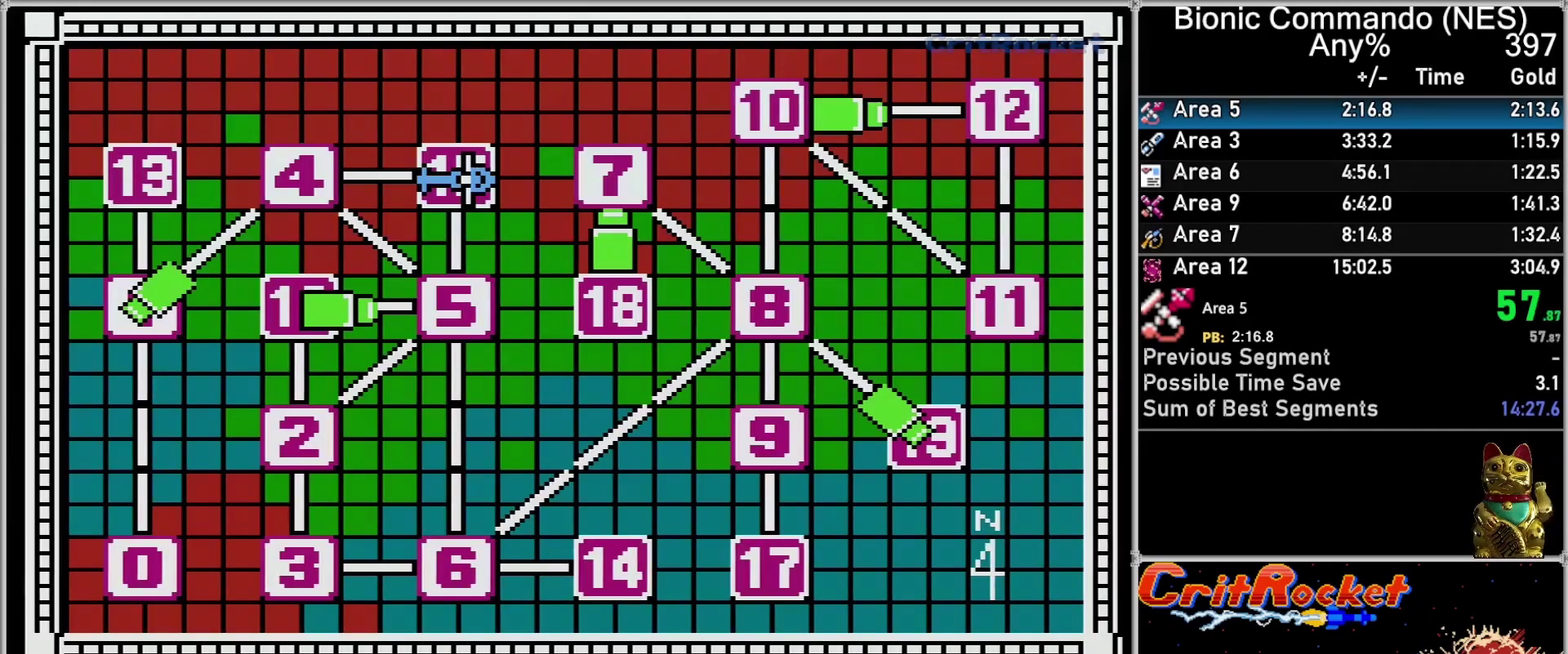
{"buttons": [], "events": [[50, "A", "up"], [117, "A", "down"], [217, "A", "up"]]}
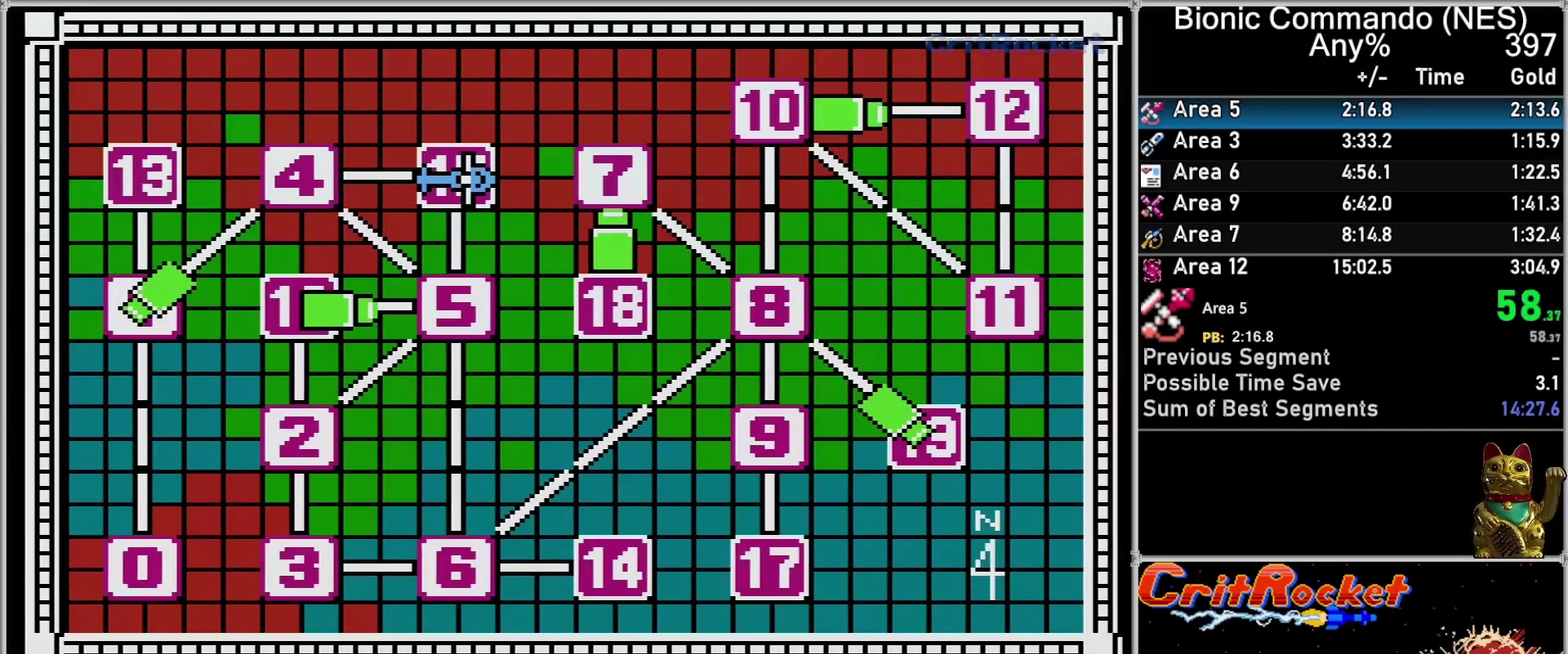
{"buttons": ["DPAD_RIGHT"], "events": [[467, "DPAD_RIGHT", "down"]]}
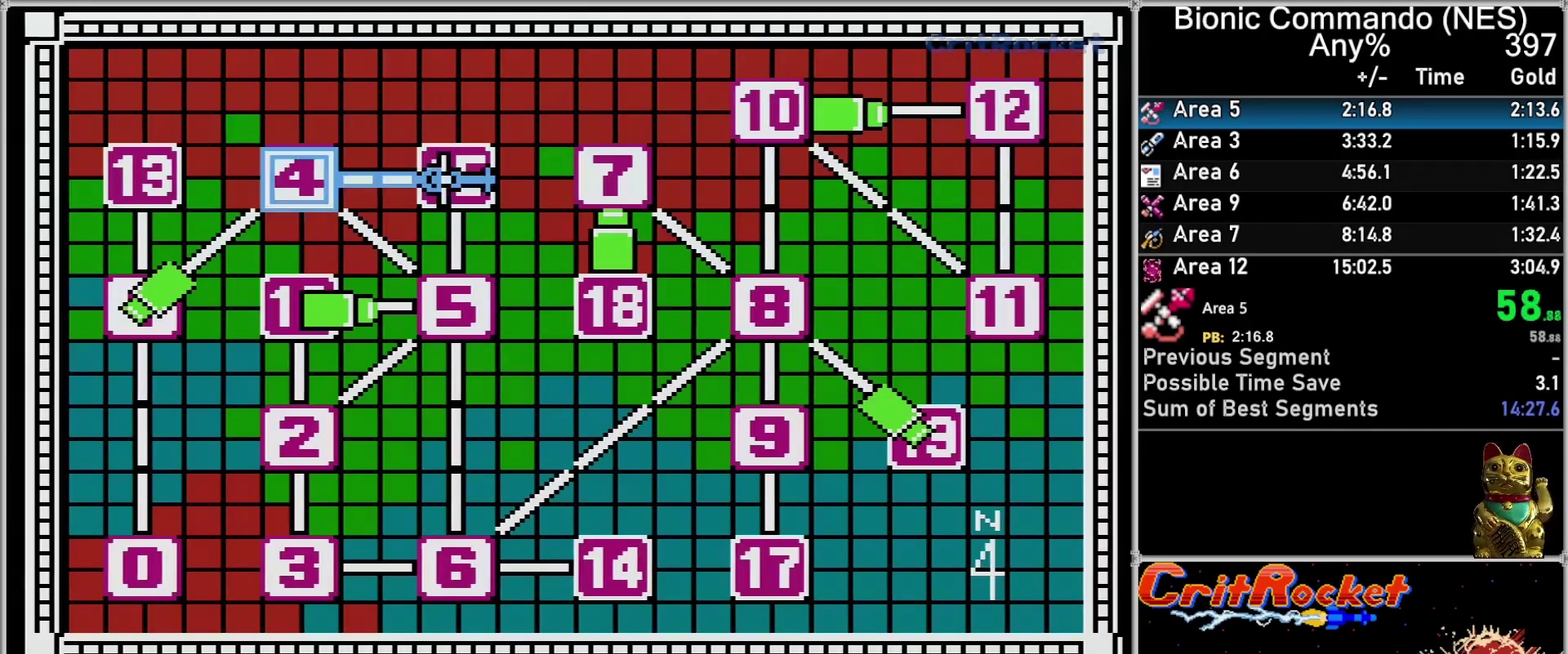
{"buttons": [], "events": [[50, "DPAD_RIGHT", "up"], [83, "A", "down"], [217, "A", "up"], [283, "DPAD_LEFT", "down"], [367, "A", "down"], [367, "DPAD_LEFT", "up"], [467, "A", "up"]]}
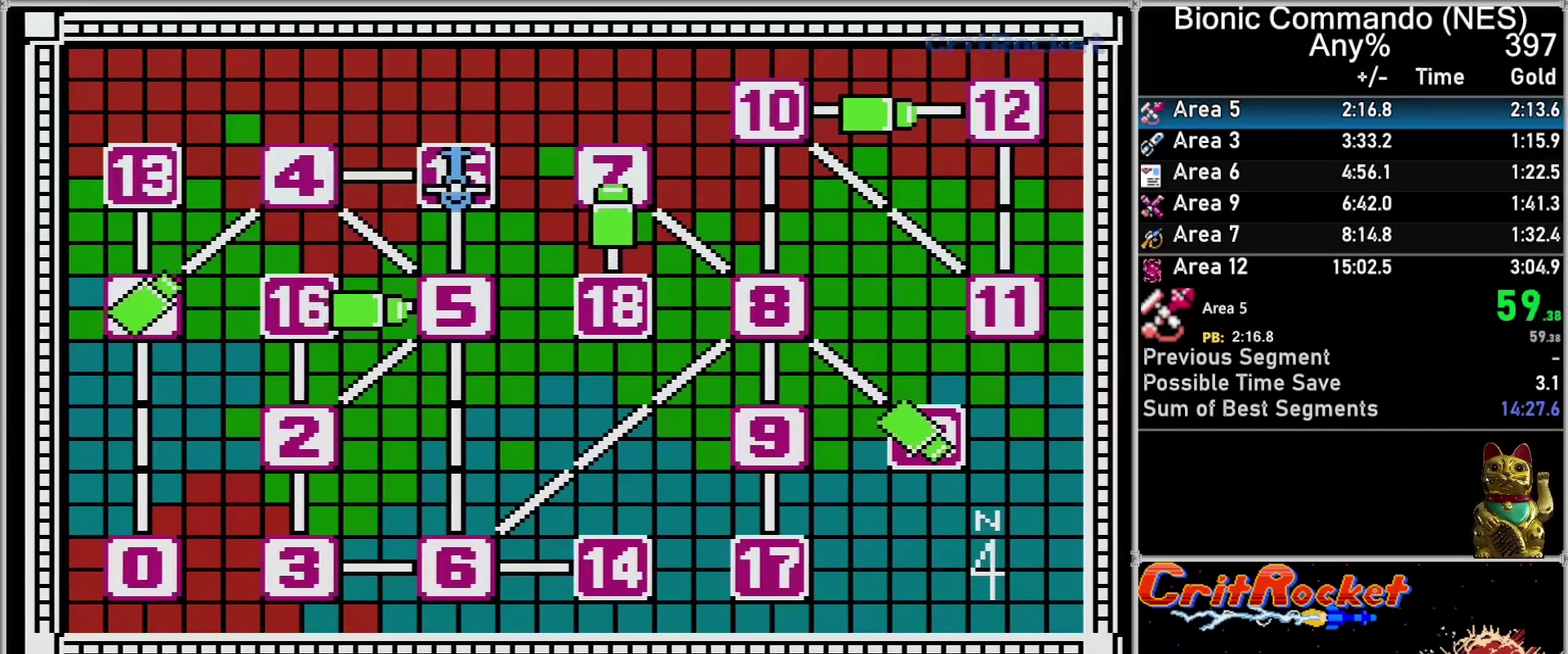
{"buttons": [], "events": []}
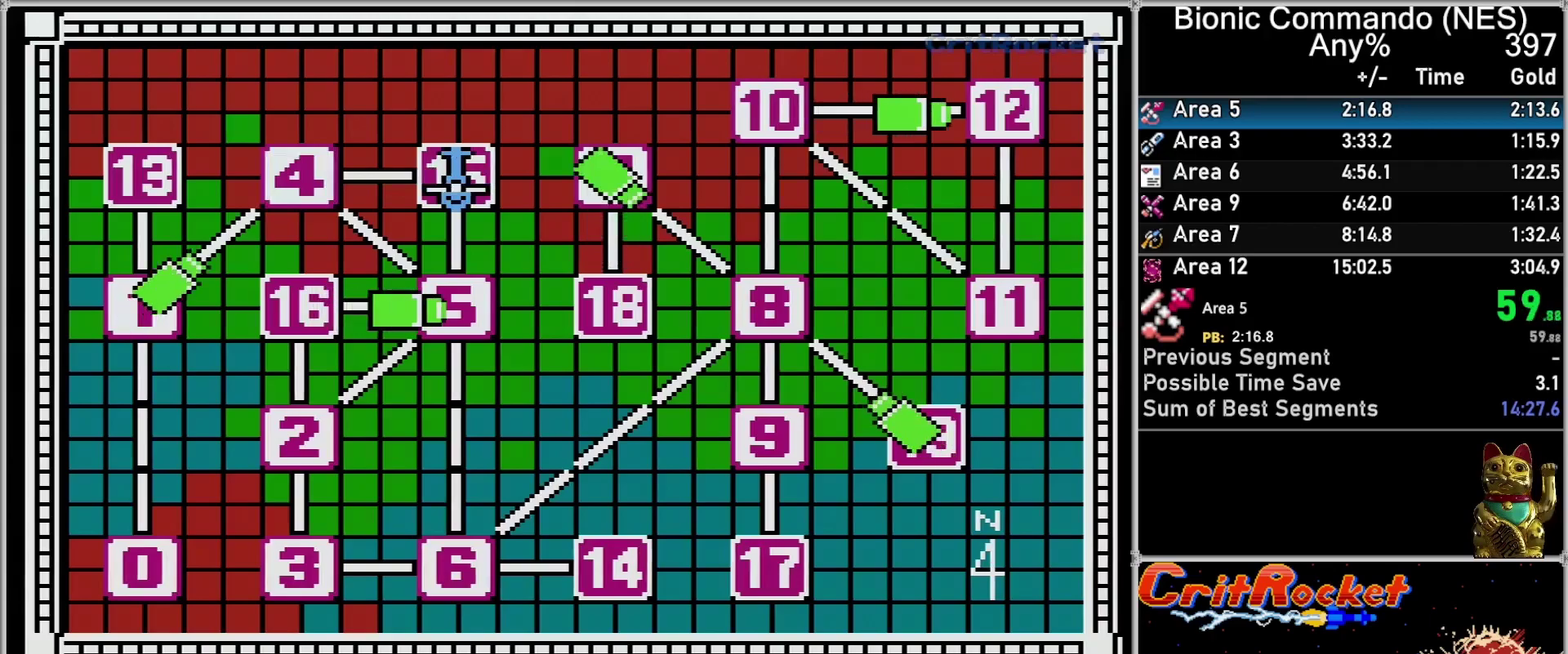
{"buttons": [], "events": []}
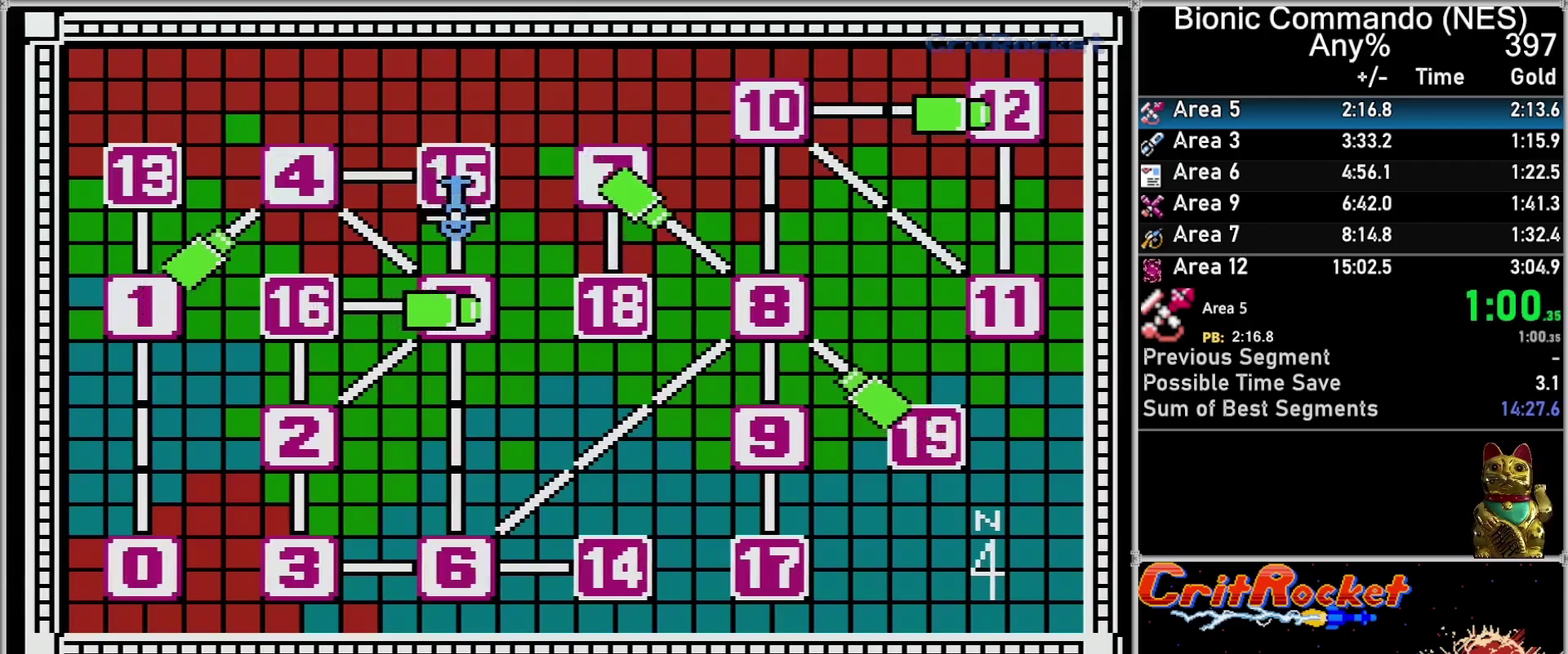
{"buttons": [], "events": []}
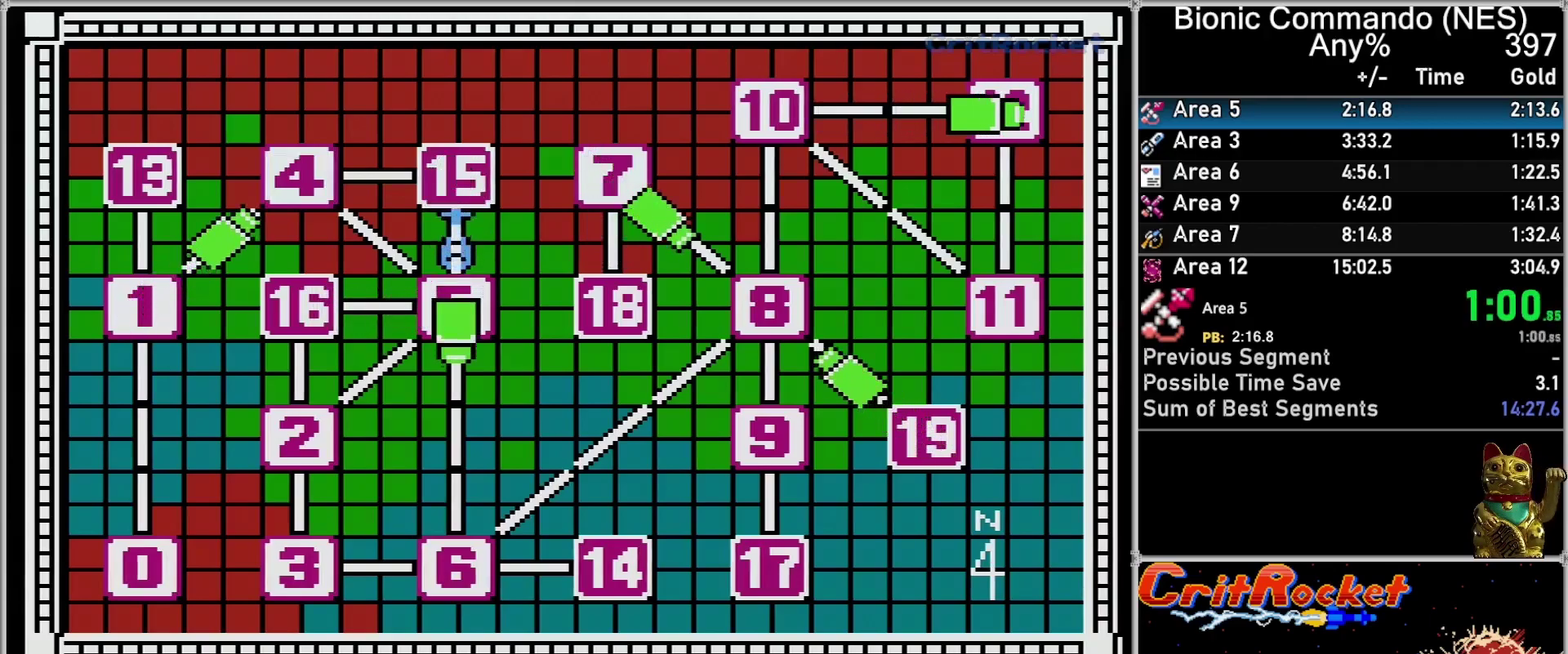
{"buttons": ["A"], "events": [[183, "A", "down"], [250, "A", "up"], [367, "A", "down"], [400, "A", "up"], [500, "A", "down"]]}
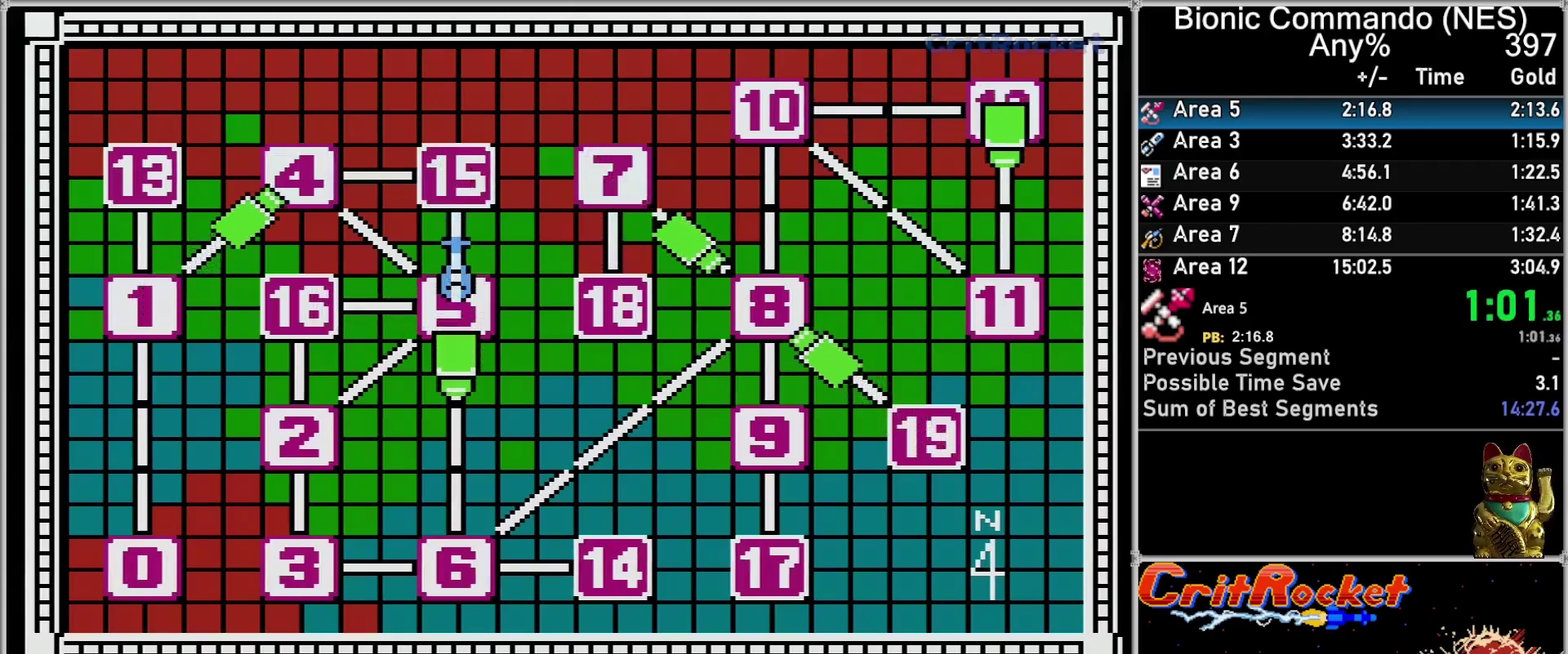
{"buttons": [], "events": [[33, "A", "up"], [117, "A", "down"], [150, "A", "up"], [283, "A", "down"], [333, "A", "up"], [400, "A", "down"], [467, "A", "up"]]}
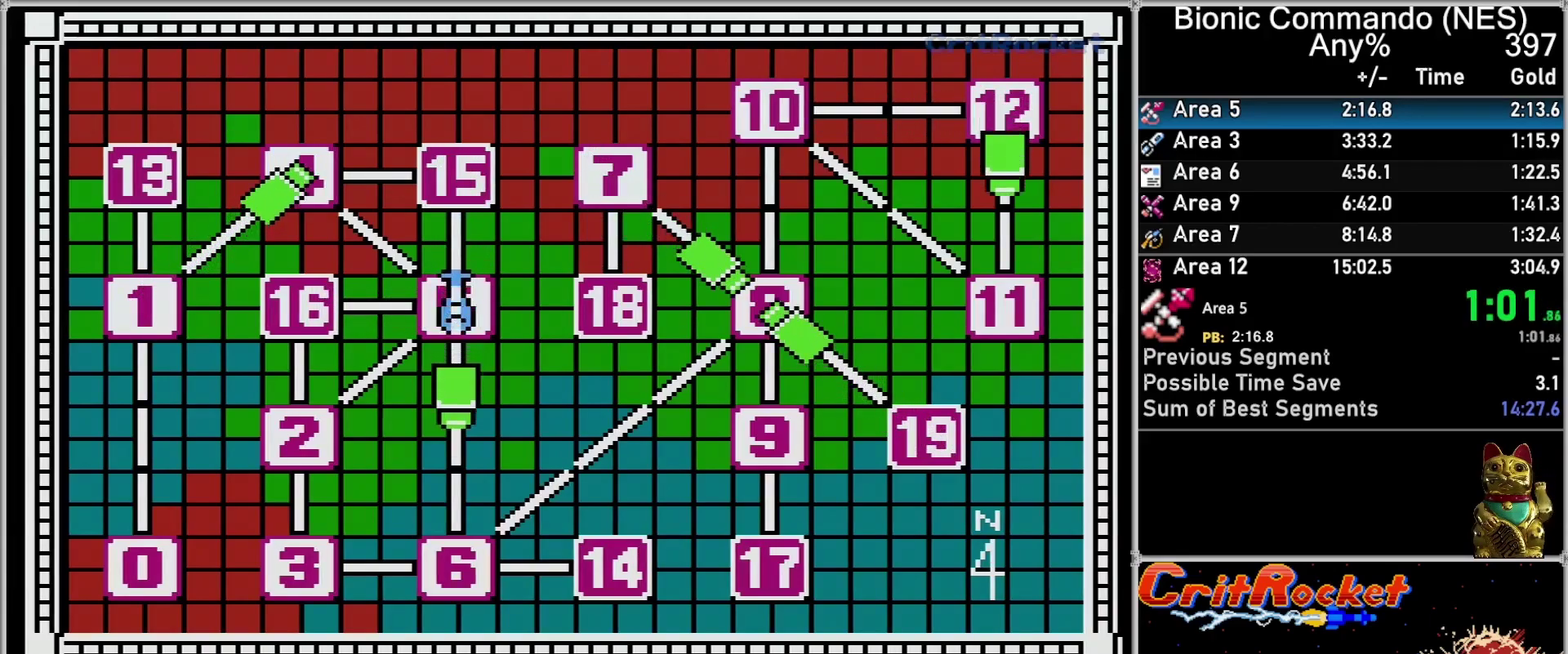
{"buttons": [], "events": []}
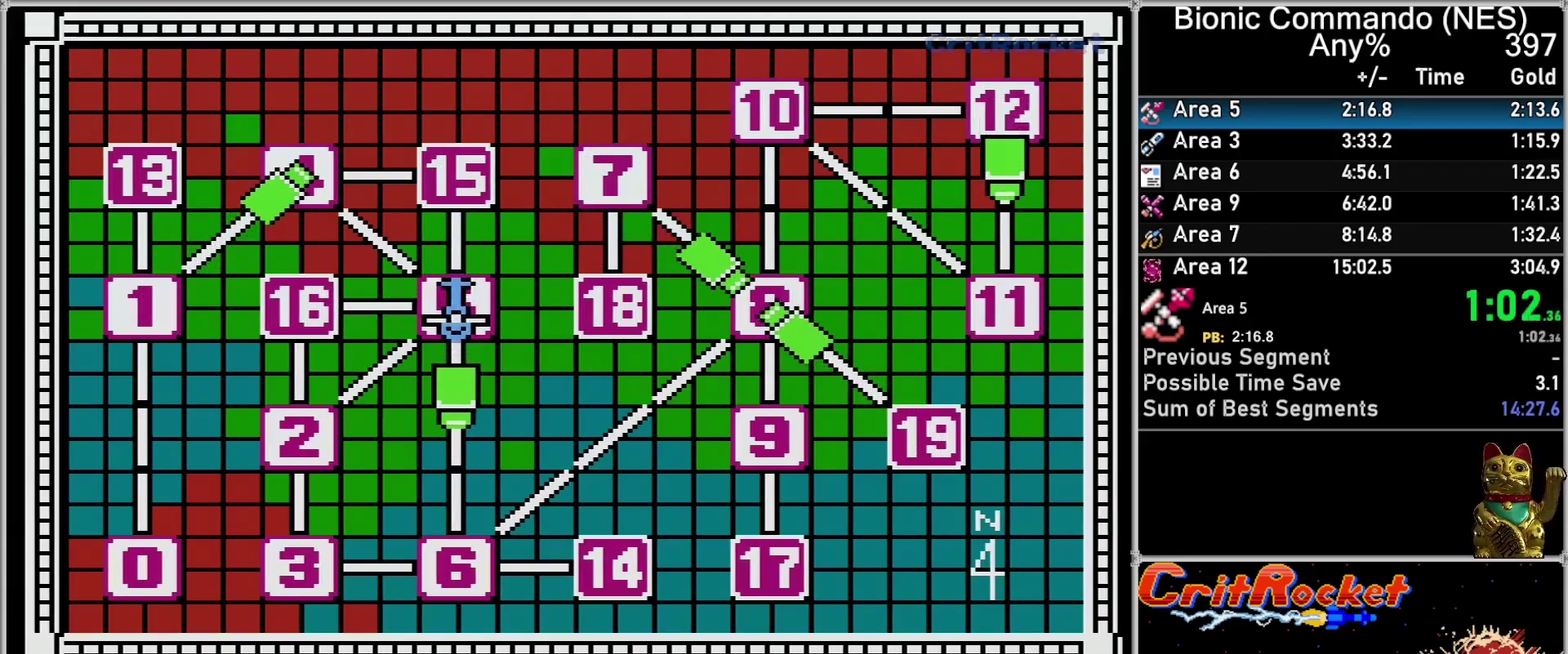
{"buttons": [], "events": [[83, "A", "down"], [150, "A", "up"], [217, "A", "down"], [300, "A", "up"]]}
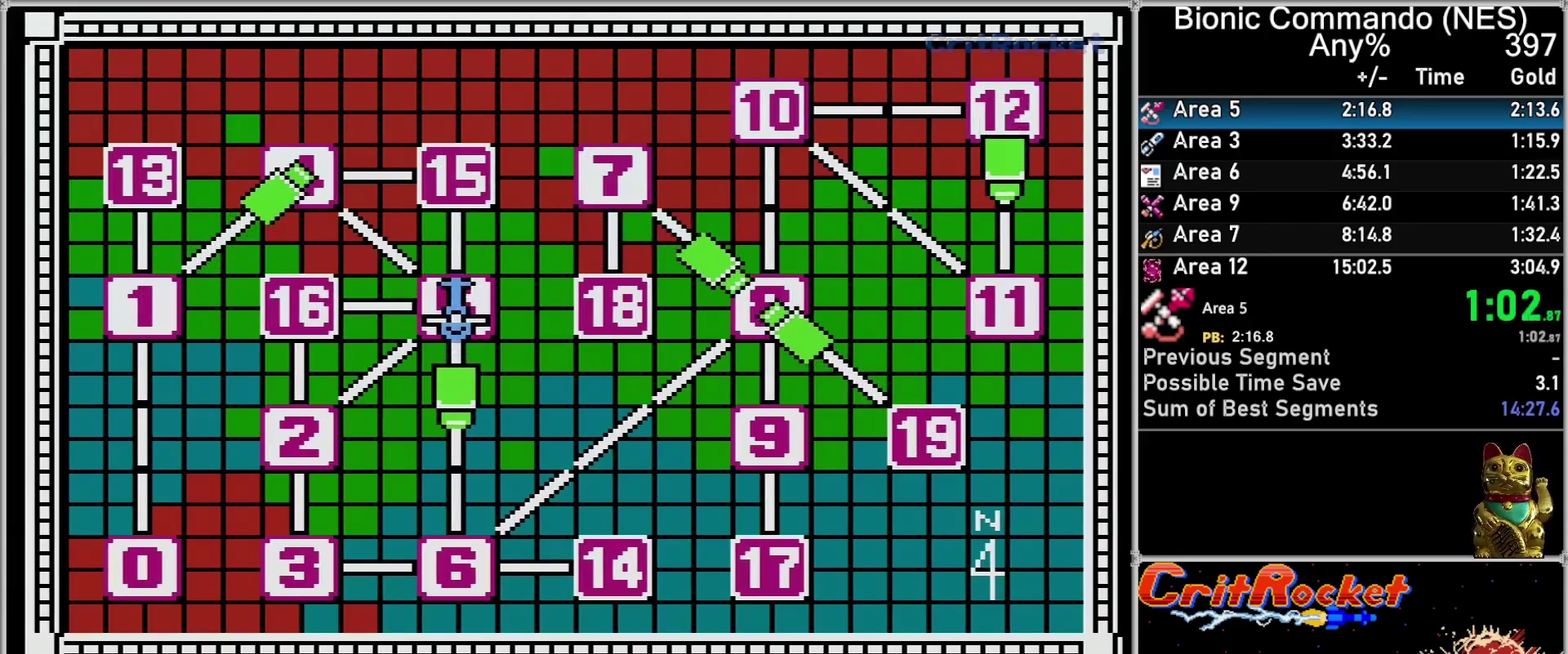
{"buttons": ["A"], "events": [[33, "A", "down"], [83, "A", "up"], [367, "A", "down"]]}
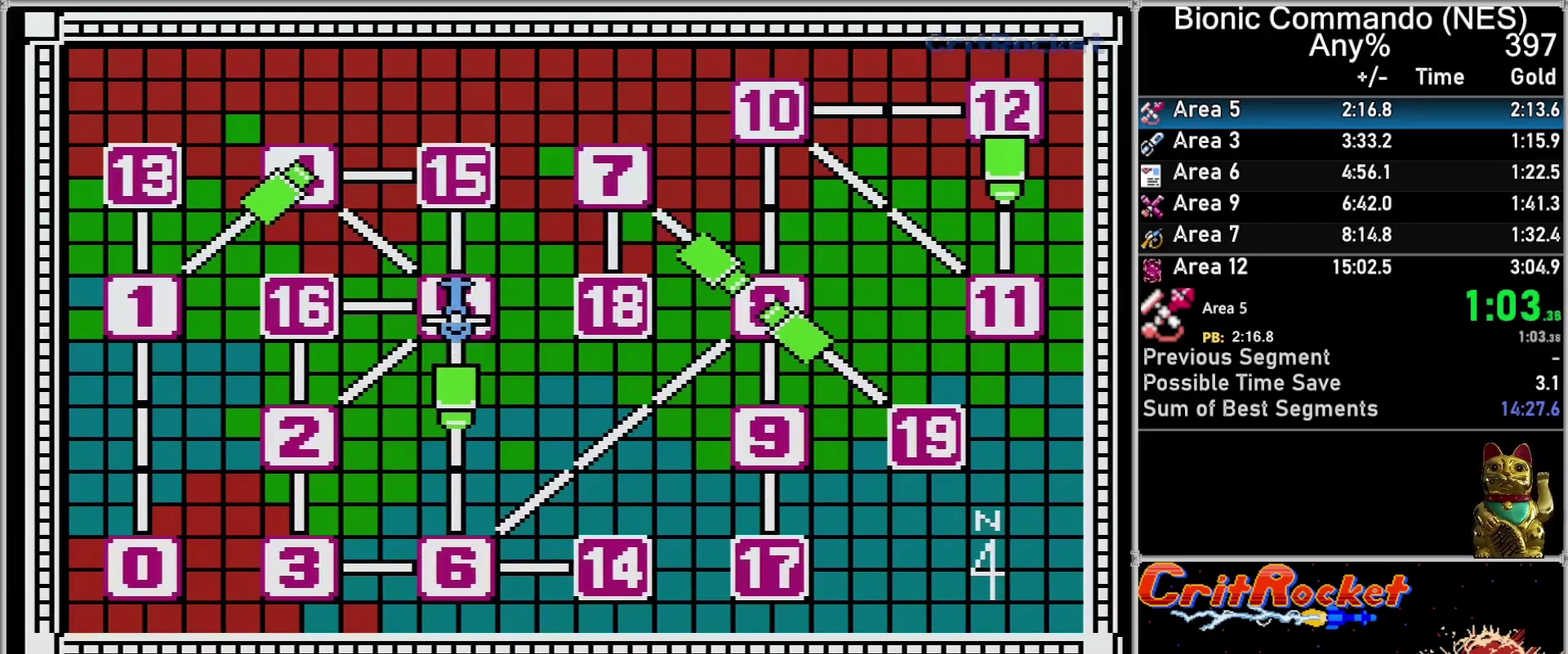
{"buttons": ["A"], "events": [[83, "A", "up"], [433, "A", "down"]]}
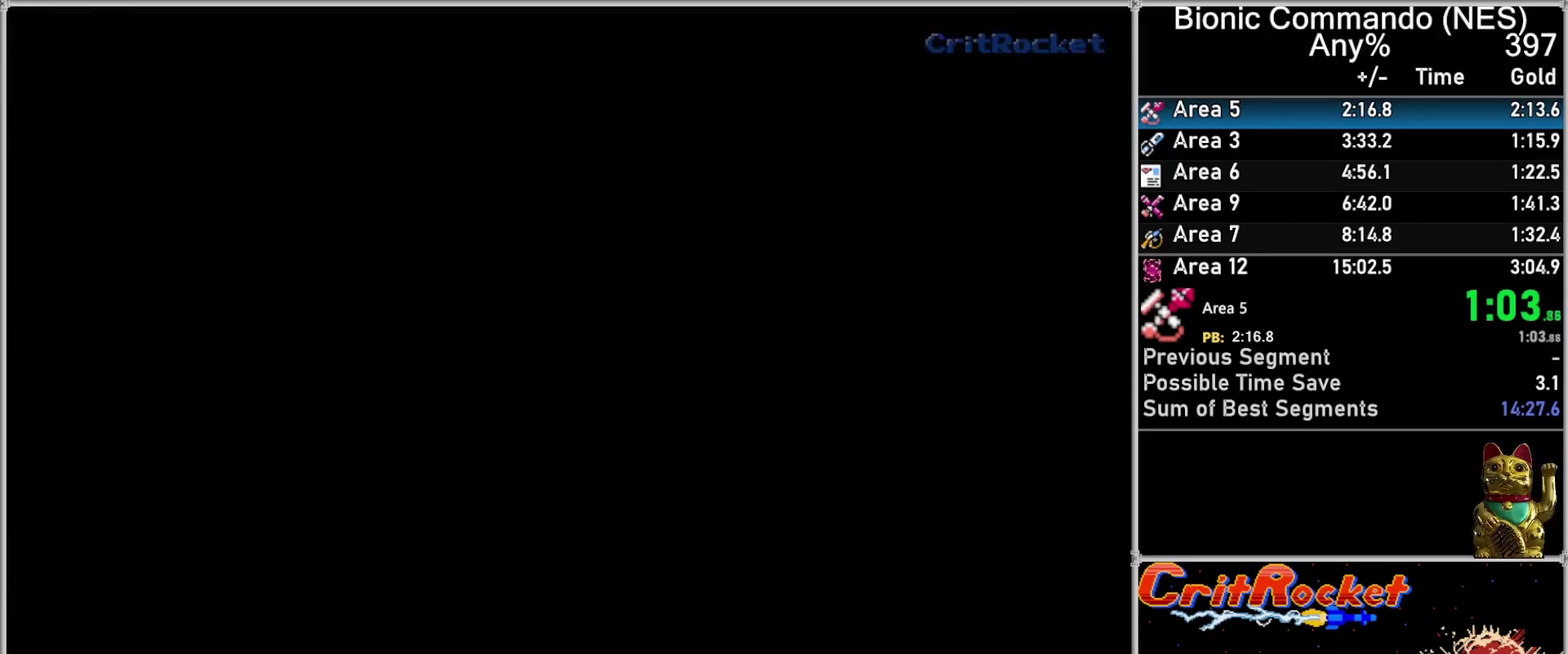
{"buttons": ["A"], "events": []}
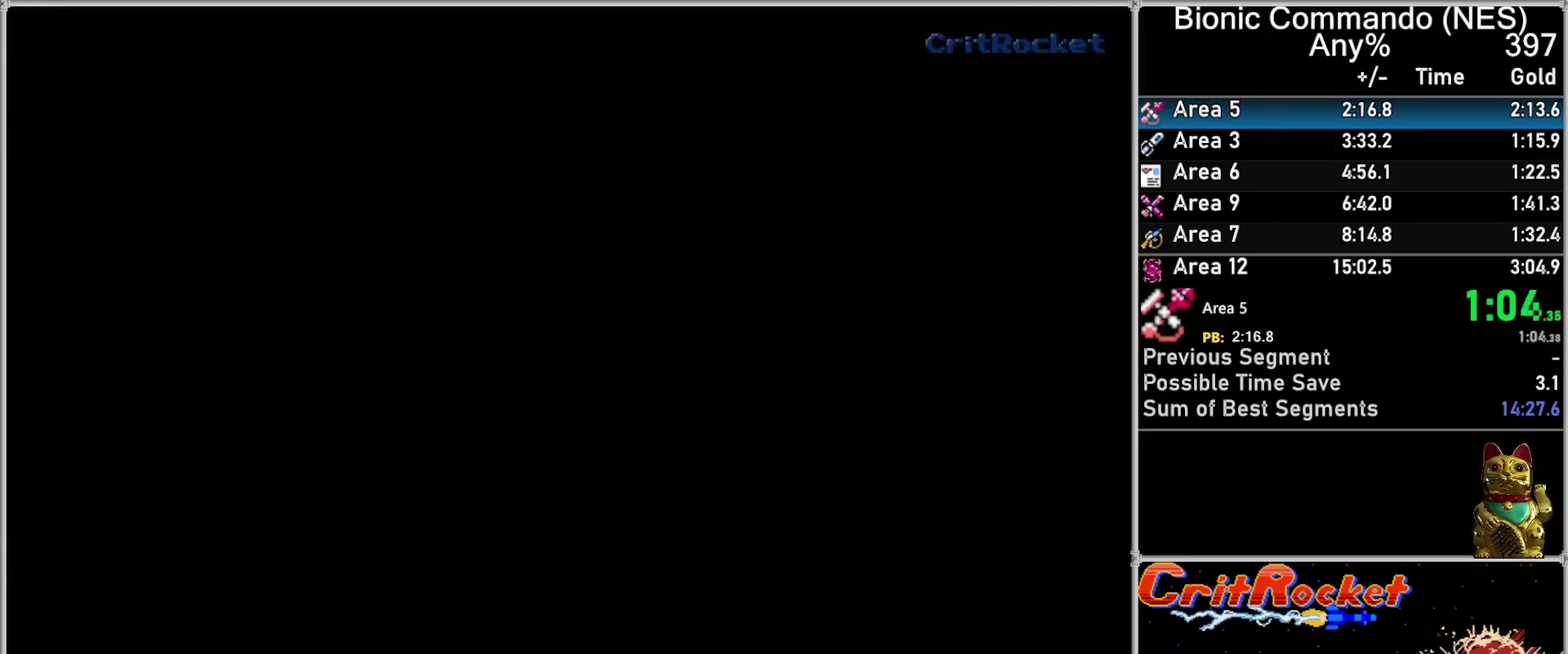
{"buttons": [], "events": [[217, "A", "up"]]}